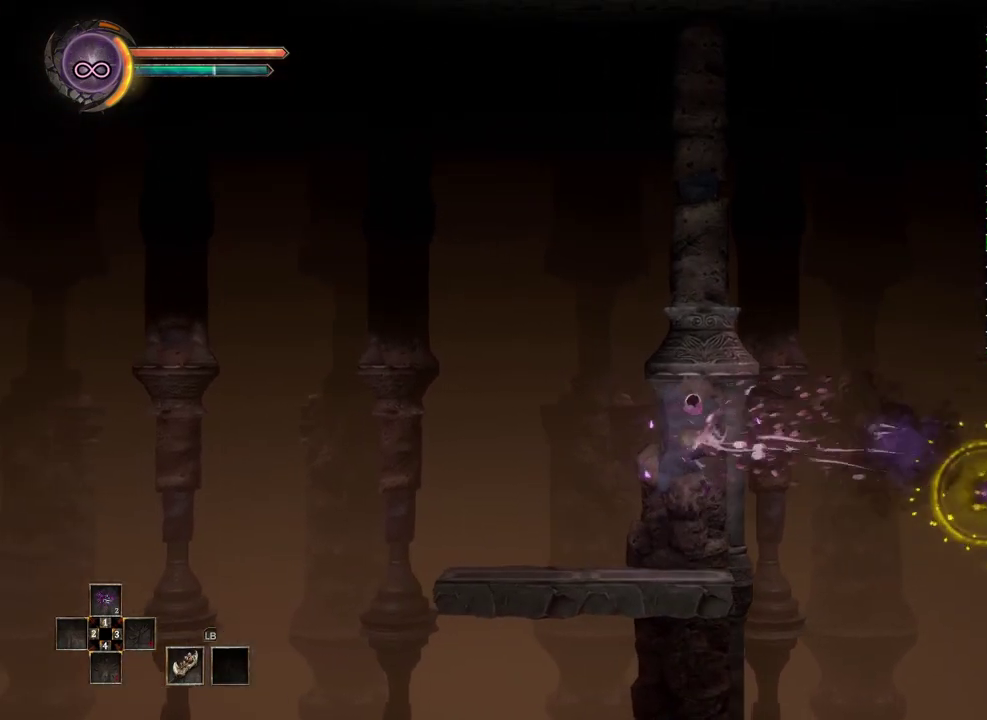
Gameplay with a controller (Xbox layout); each line is a JSON object with the inputs held at the frame after it. "events" lists button and stick changes between this image and that frame as [ms after this image, input, new state], when the widget could be followed in between.
{"buttons": [], "left_stick": "left", "right_stick": "center", "events": []}
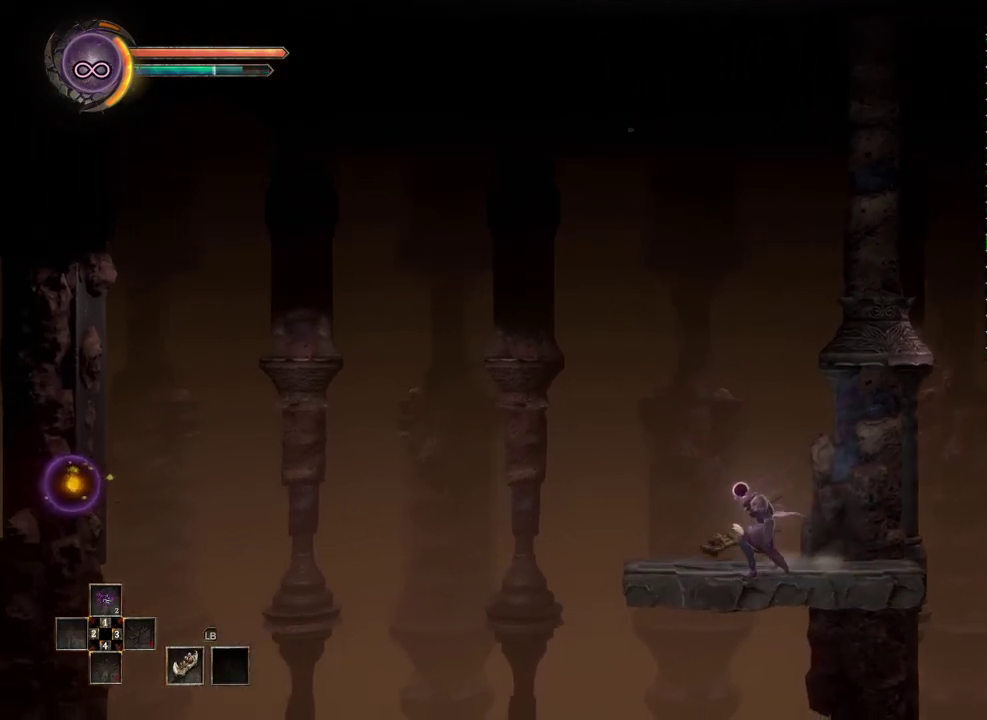
{"buttons": ["A"], "left_stick": "left", "right_stick": "center", "events": [[467, "A", "down"]]}
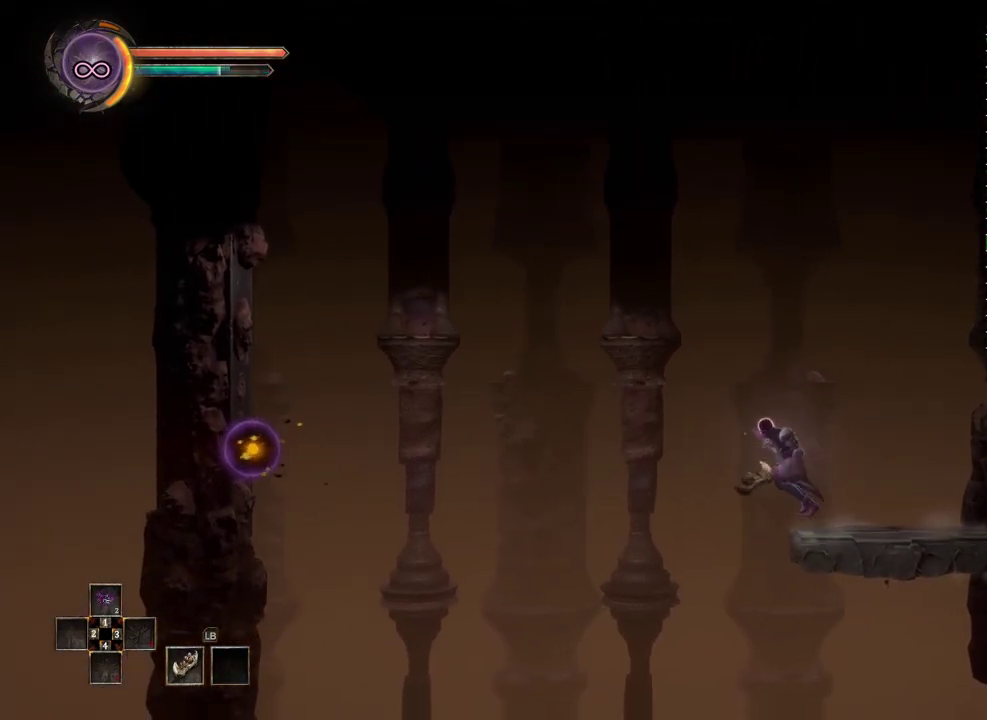
{"buttons": [], "left_stick": "left", "right_stick": "center", "events": [[217, "A", "up"]]}
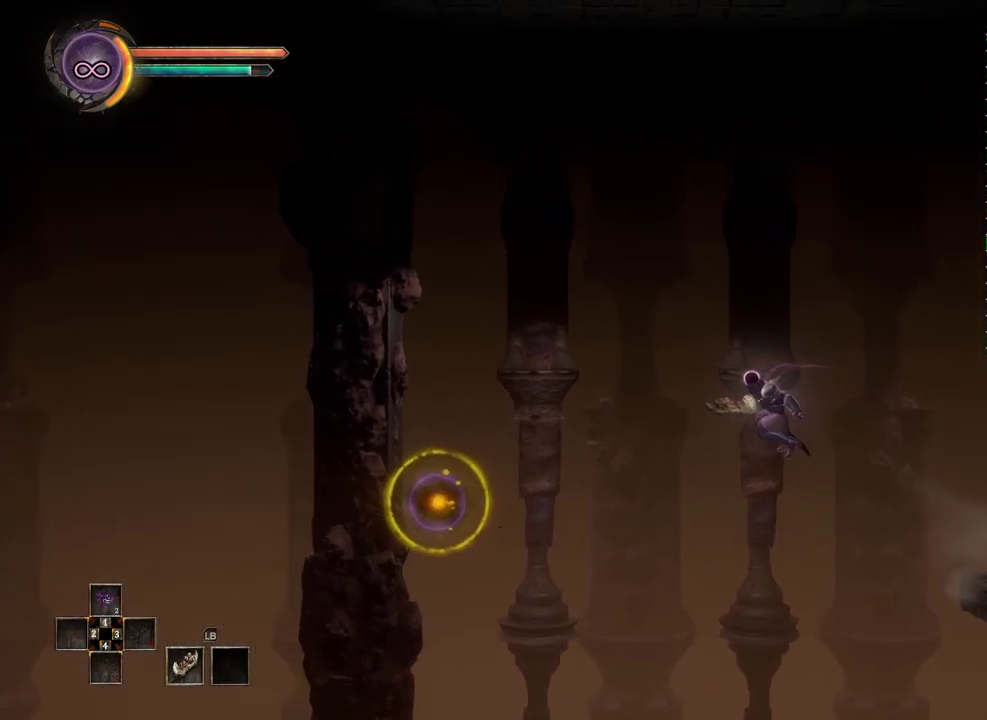
{"buttons": [], "left_stick": "left", "right_stick": "center", "events": [[400, "right_stick", "up-left"], [500, "right_stick", "center"]]}
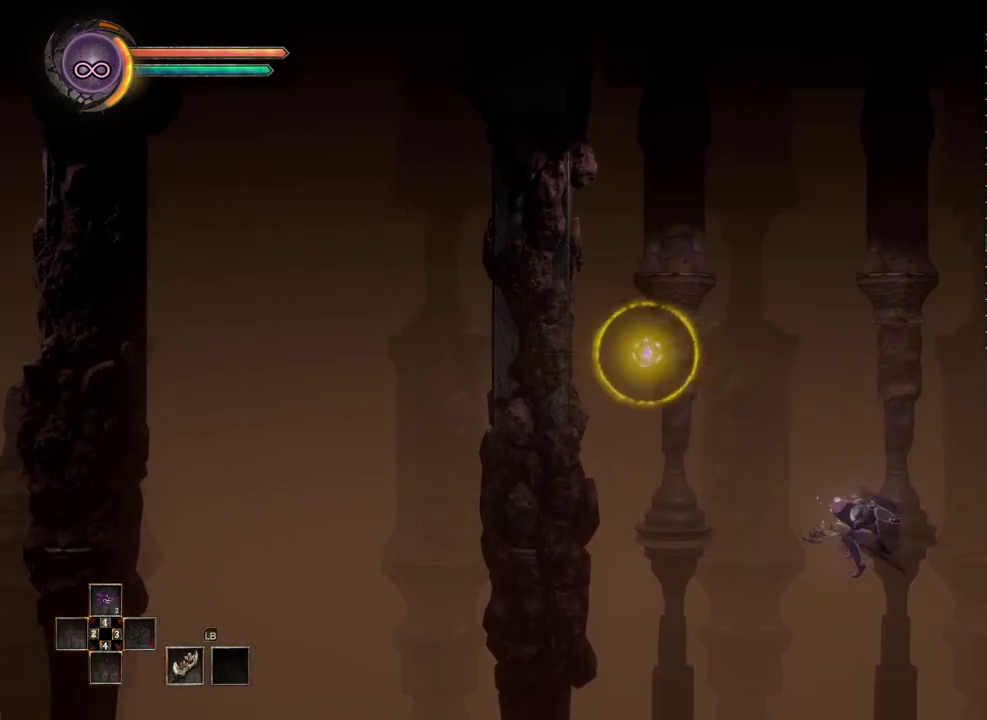
{"buttons": [], "left_stick": "left", "right_stick": "center", "events": []}
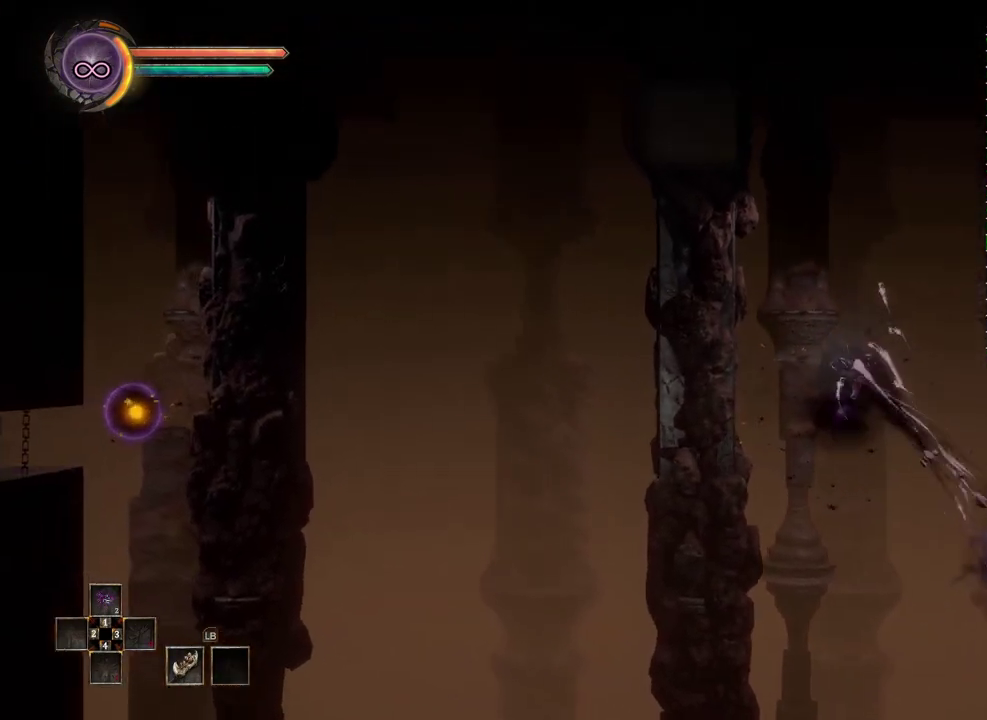
{"buttons": ["B"], "left_stick": "left", "right_stick": "center", "events": [[367, "B", "down"]]}
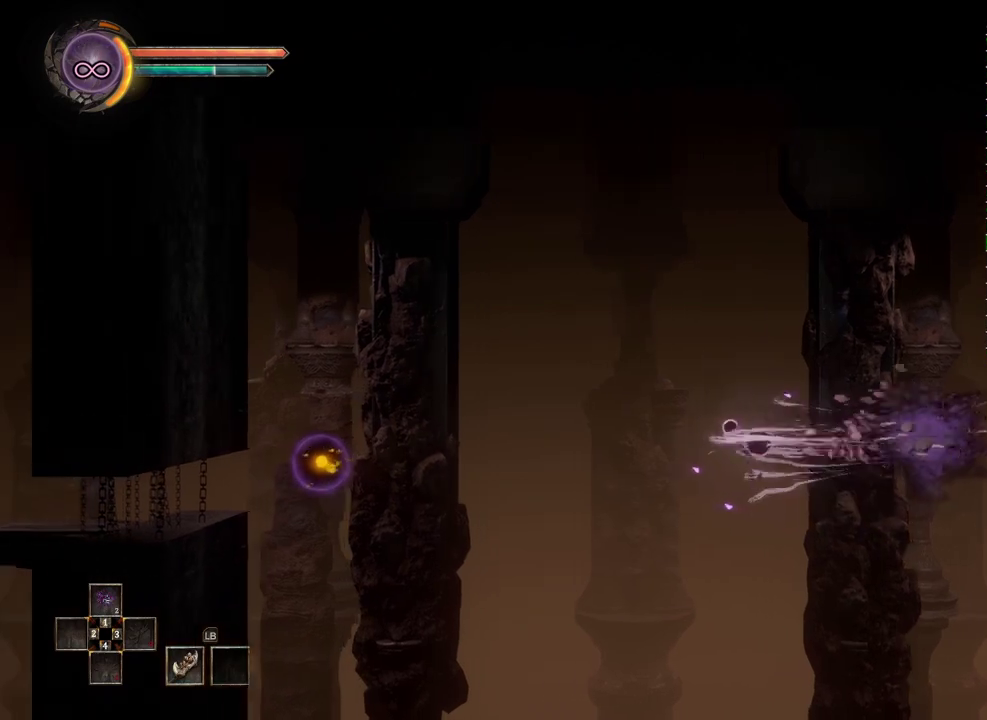
{"buttons": [], "left_stick": "left", "right_stick": "center", "events": [[133, "B", "up"]]}
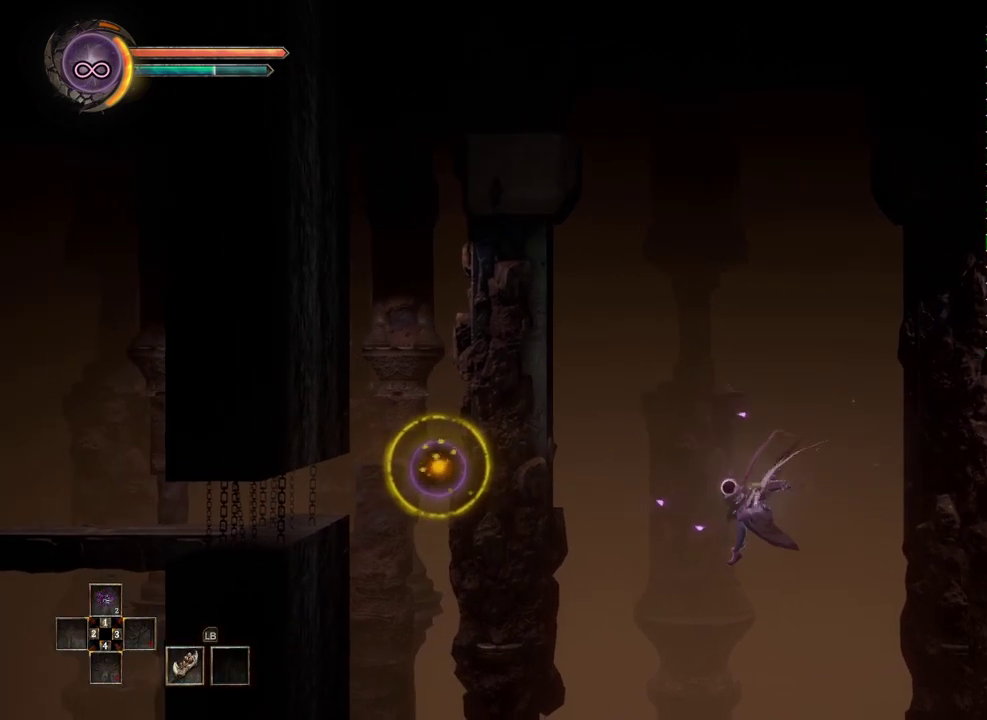
{"buttons": [], "left_stick": "left", "right_stick": "center", "events": [[150, "right_stick", "left"], [233, "right_stick", "up-left"], [283, "right_stick", "center"]]}
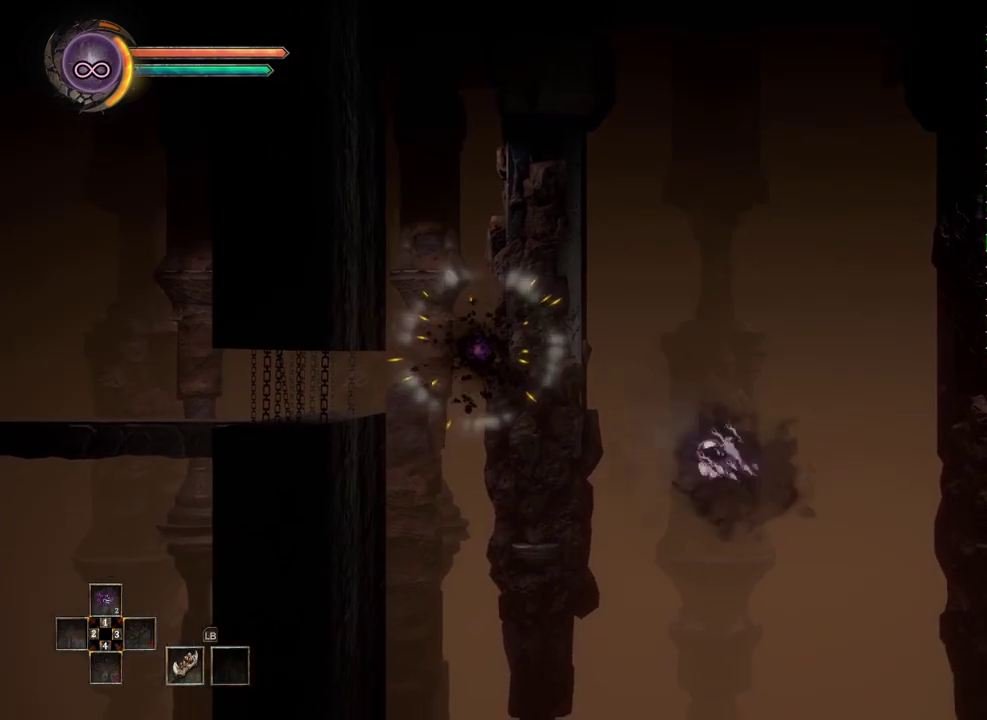
{"buttons": [], "left_stick": "left", "right_stick": "center", "events": []}
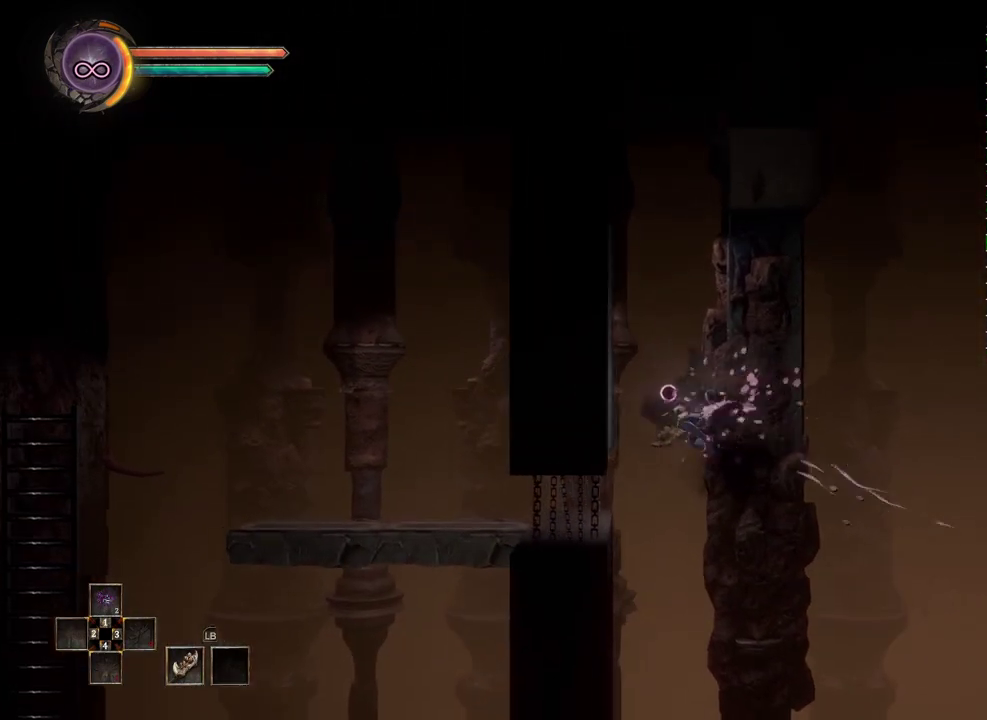
{"buttons": [], "left_stick": "left", "right_stick": "center", "events": [[100, "B", "down"], [233, "B", "up"]]}
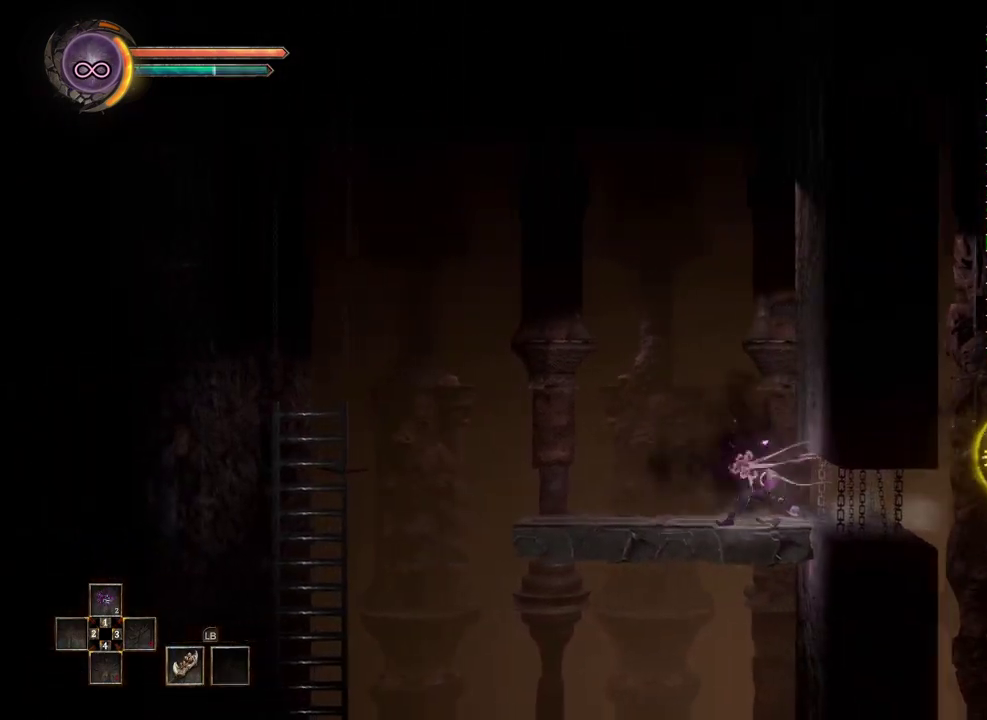
{"buttons": [], "left_stick": "left", "right_stick": "center", "events": []}
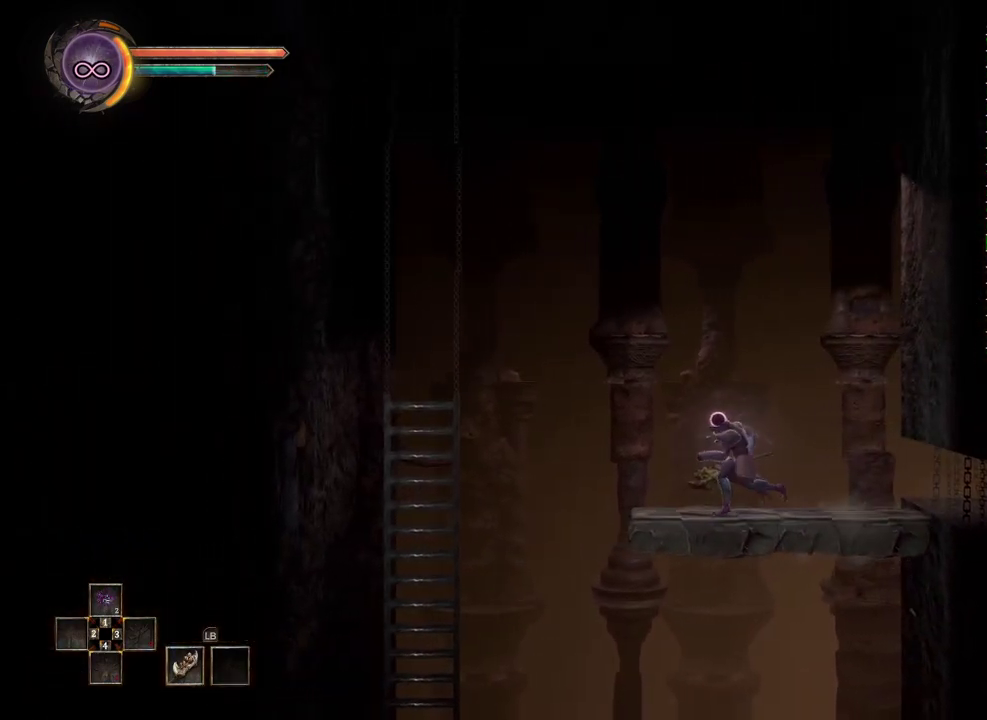
{"buttons": [], "left_stick": "down-left", "right_stick": "center", "events": [[100, "A", "down"], [167, "A", "up"], [483, "left_stick", "down-left"]]}
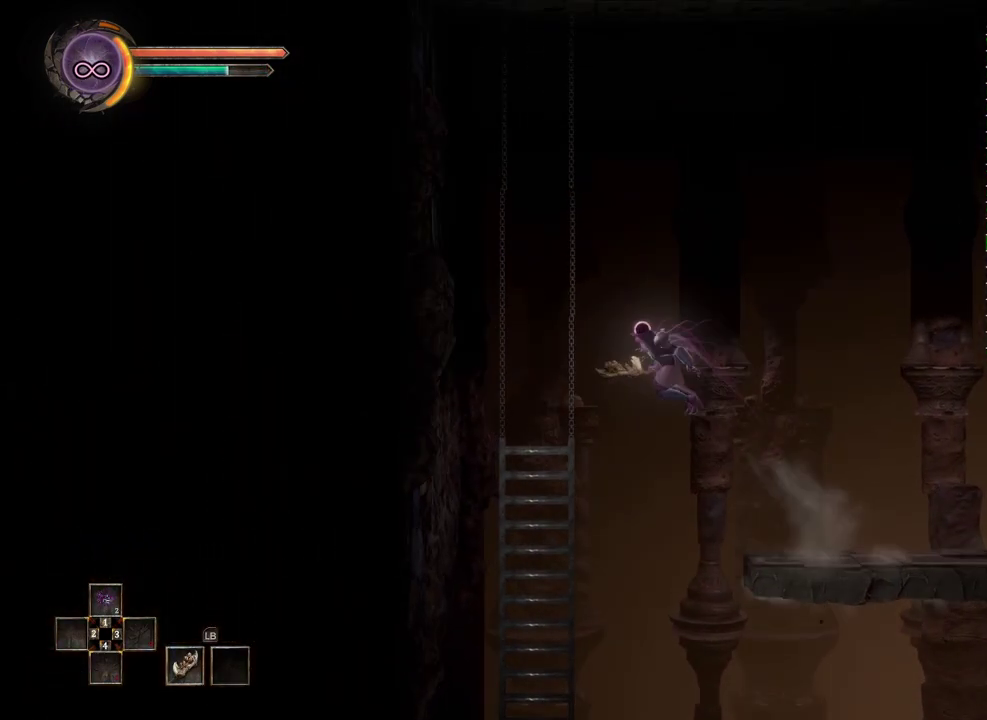
{"buttons": [], "left_stick": "up", "right_stick": "center", "events": [[300, "left_stick", "center"], [500, "left_stick", "up"]]}
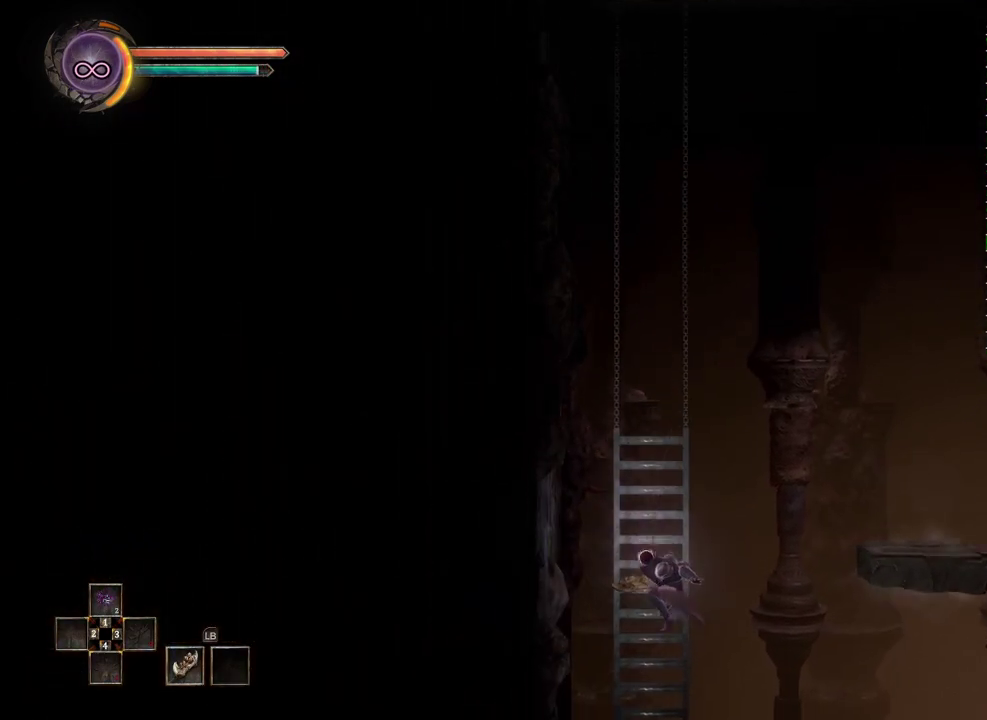
{"buttons": [], "left_stick": "down", "right_stick": "center", "events": [[167, "left_stick", "center"], [300, "left_stick", "down"]]}
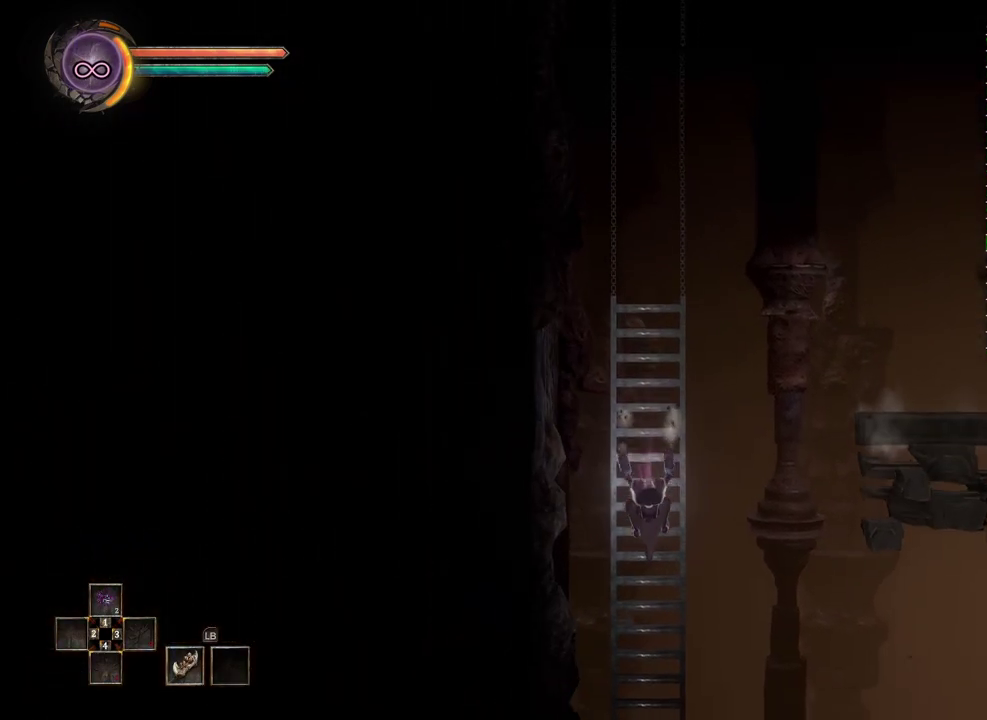
{"buttons": [], "left_stick": "down", "right_stick": "center", "events": [[300, "left_stick", "center"], [467, "left_stick", "down"]]}
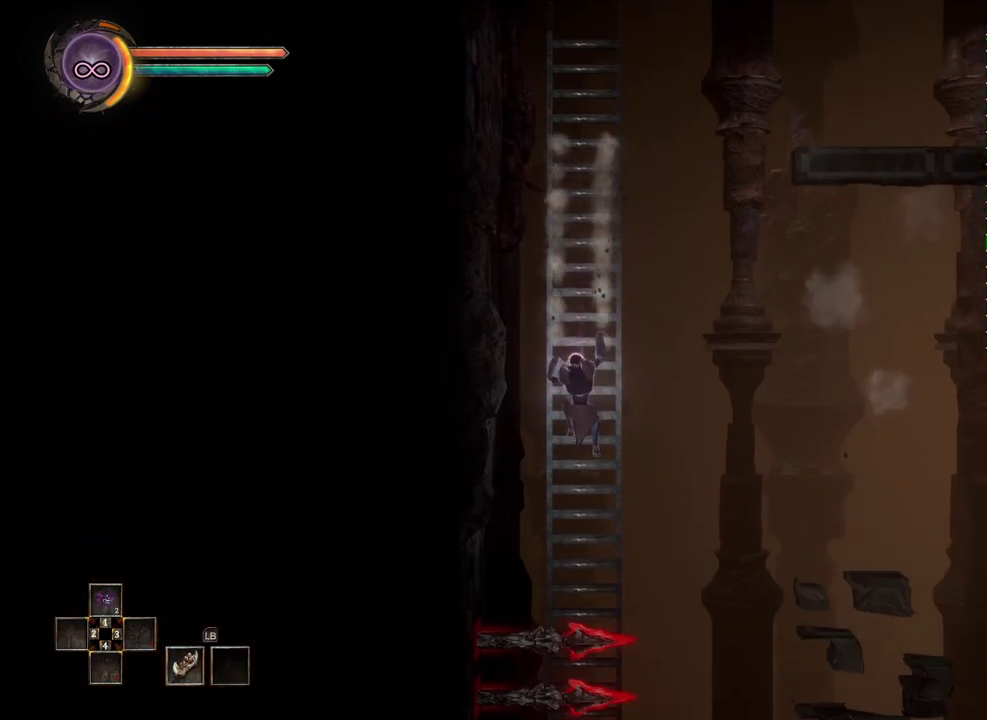
{"buttons": [], "left_stick": "center", "right_stick": "center", "events": [[150, "left_stick", "center"]]}
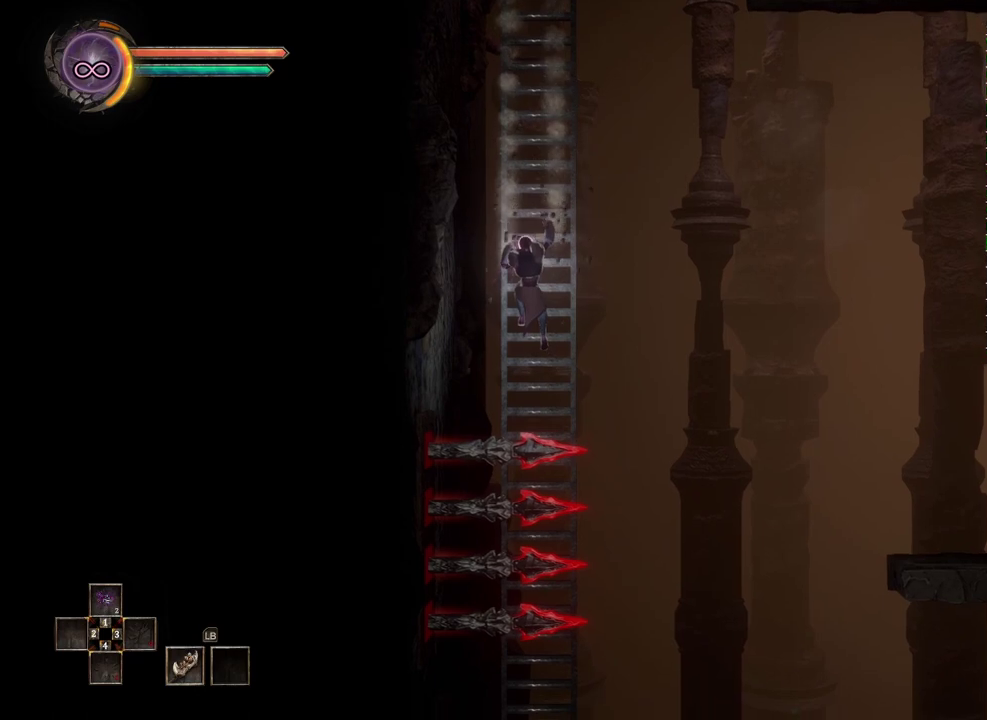
{"buttons": [], "left_stick": "right", "right_stick": "center", "events": [[433, "left_stick", "right"]]}
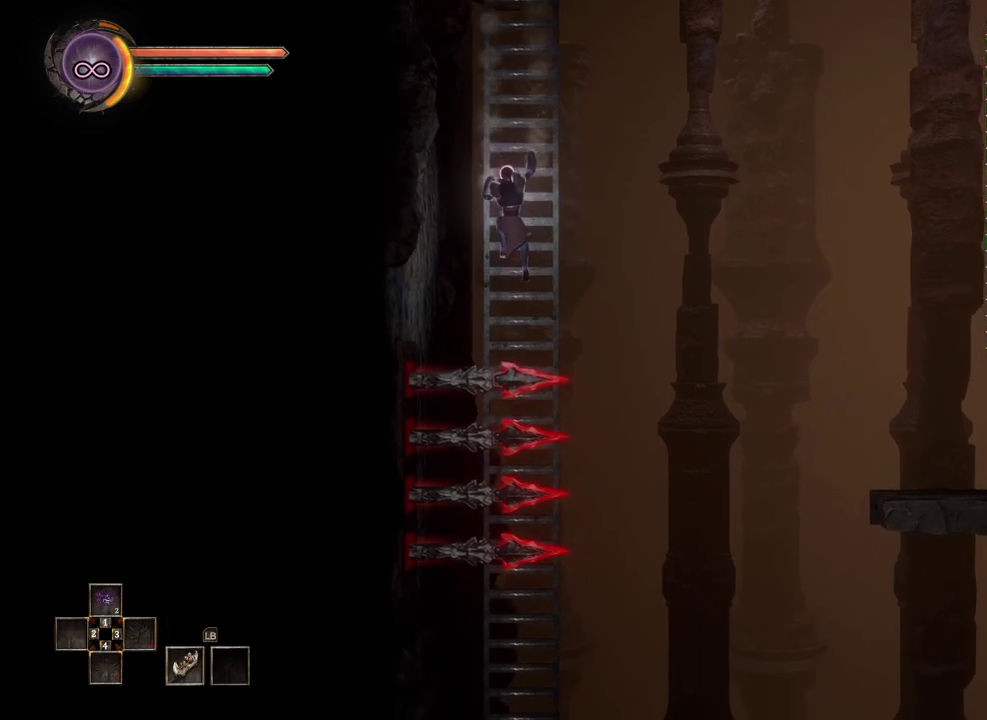
{"buttons": [], "left_stick": "right", "right_stick": "center", "events": [[17, "A", "down"], [300, "A", "up"]]}
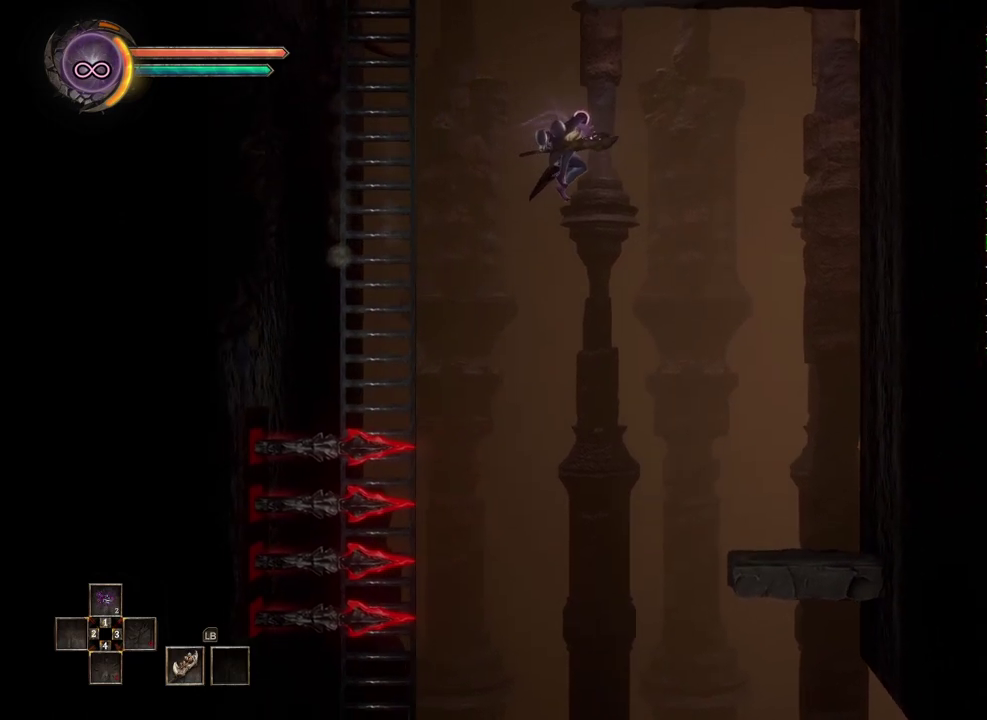
{"buttons": [], "left_stick": "right", "right_stick": "center", "events": []}
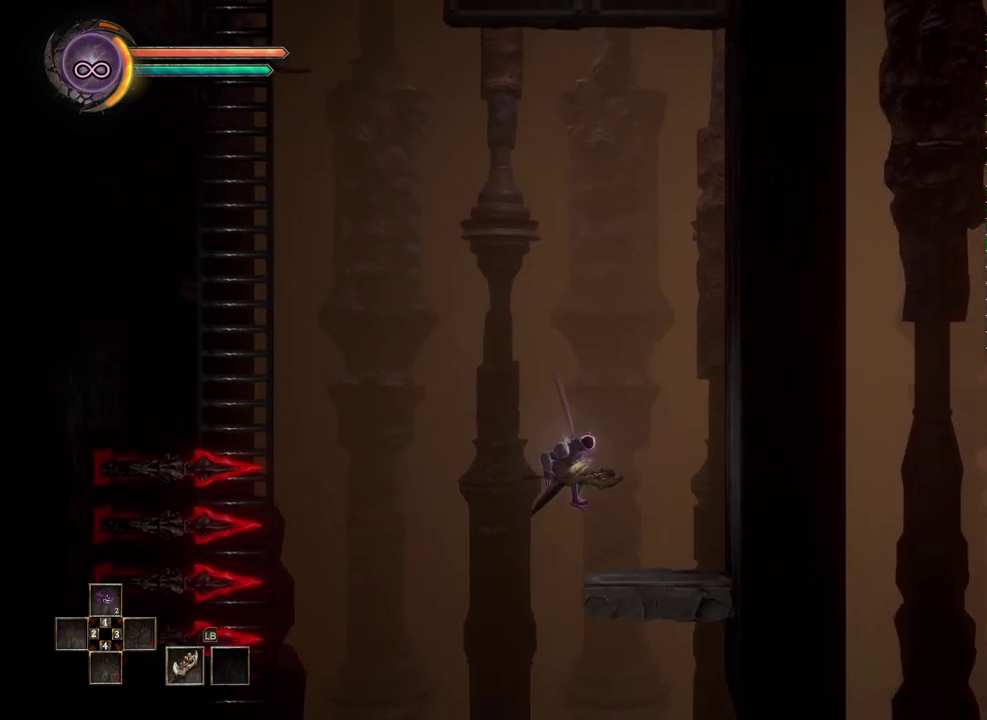
{"buttons": [], "left_stick": "down", "right_stick": "center", "events": [[267, "left_stick", "center"], [467, "left_stick", "down"]]}
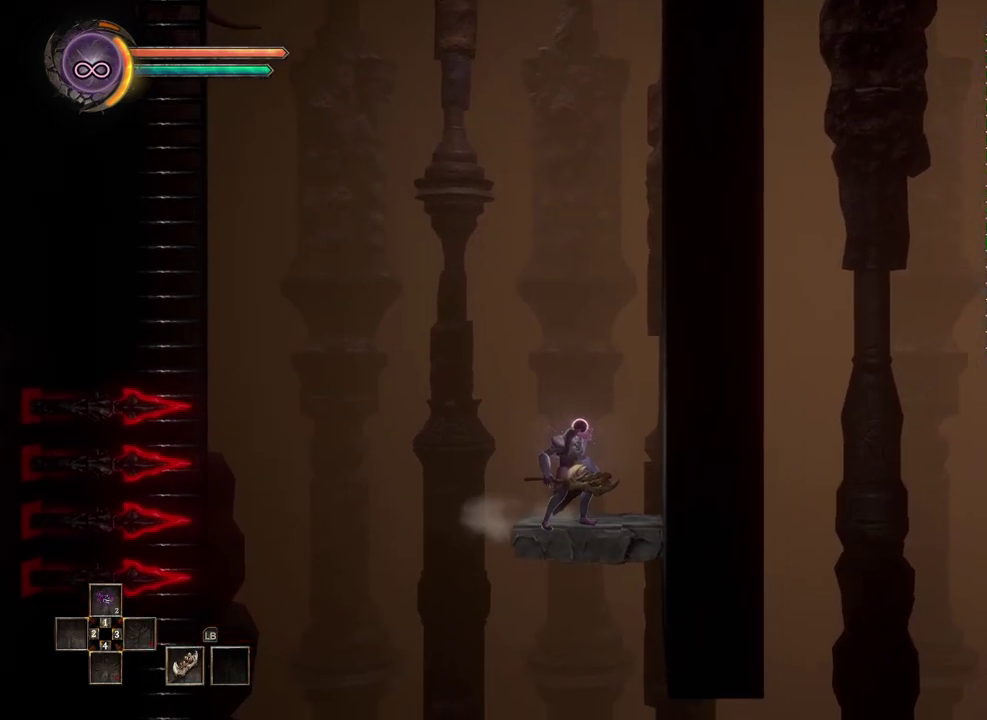
{"buttons": [], "left_stick": "left", "right_stick": "center", "events": [[67, "A", "down"], [167, "A", "up"], [250, "left_stick", "down-left"], [350, "left_stick", "left"]]}
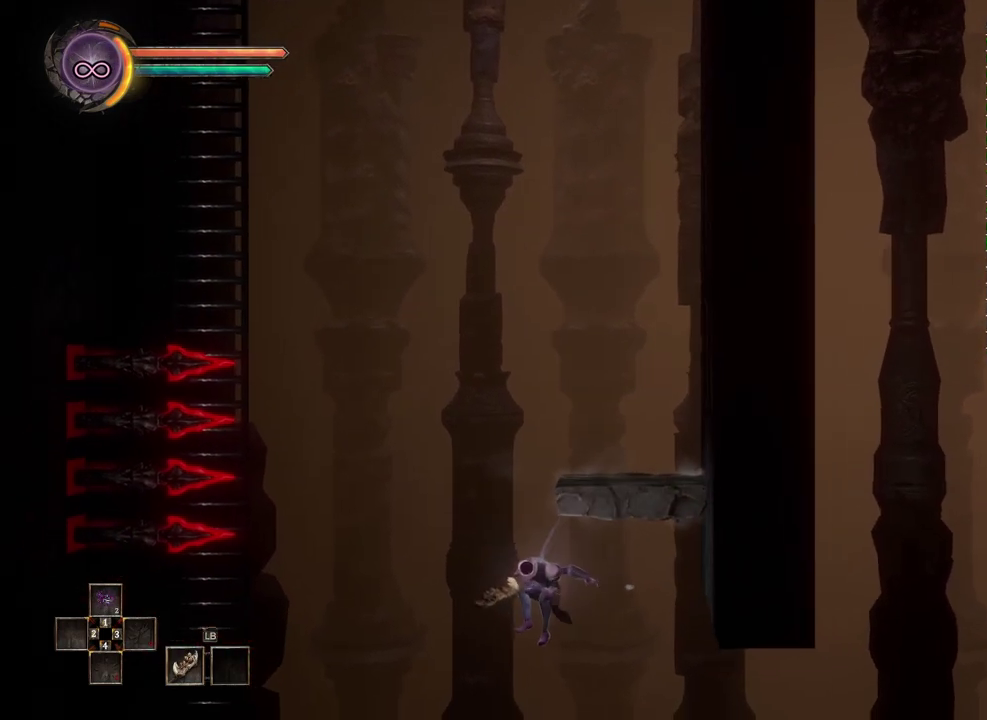
{"buttons": [], "left_stick": "left", "right_stick": "center", "events": [[100, "B", "down"], [217, "B", "up"]]}